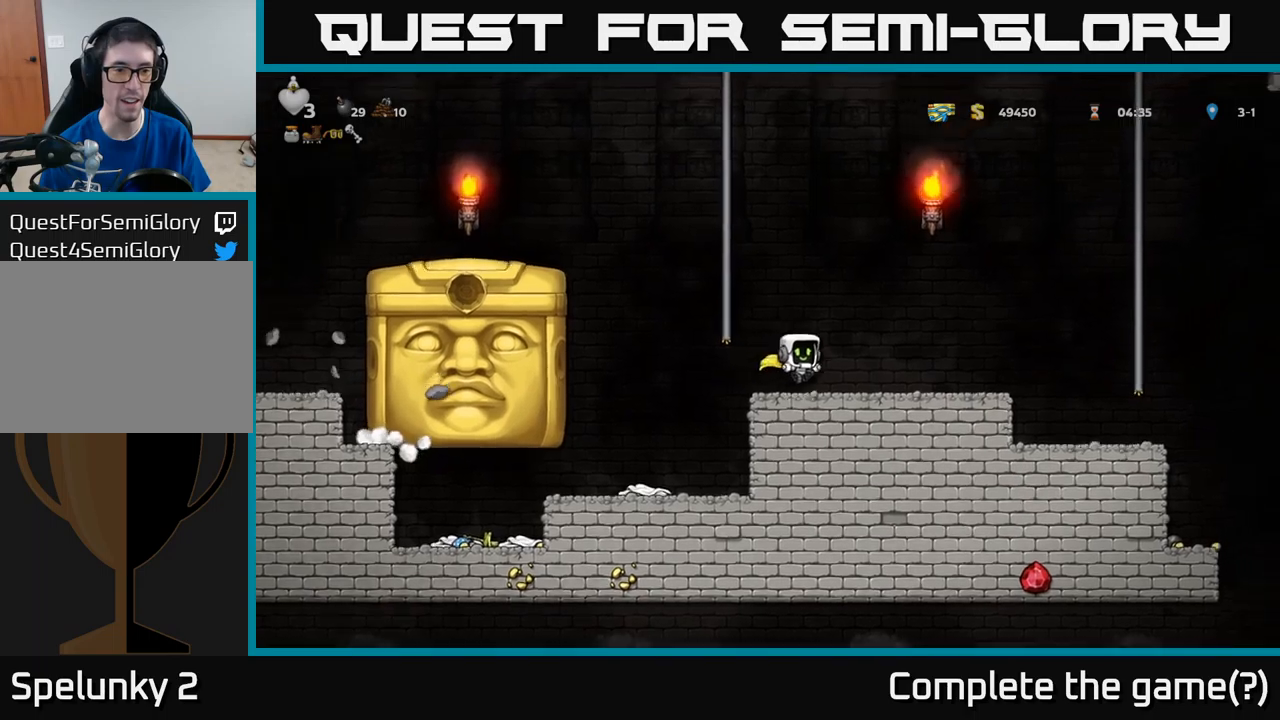
Gameplay with a controller (Xbox layout); each line is a JSON object with the inputs held at the frame after it. "events" lists button and stick changes between this image and that frame as [ms after this image, input, new state], when the widget could be followed in between. Not read: right_stick.
{"buttons": ["DPAD_UP"], "left_stick": "center", "events": [[150, "DPAD_LEFT", "down"], [200, "A", "down"], [400, "DPAD_UP", "down"], [467, "DPAD_LEFT", "up"], [500, "A", "up"]]}
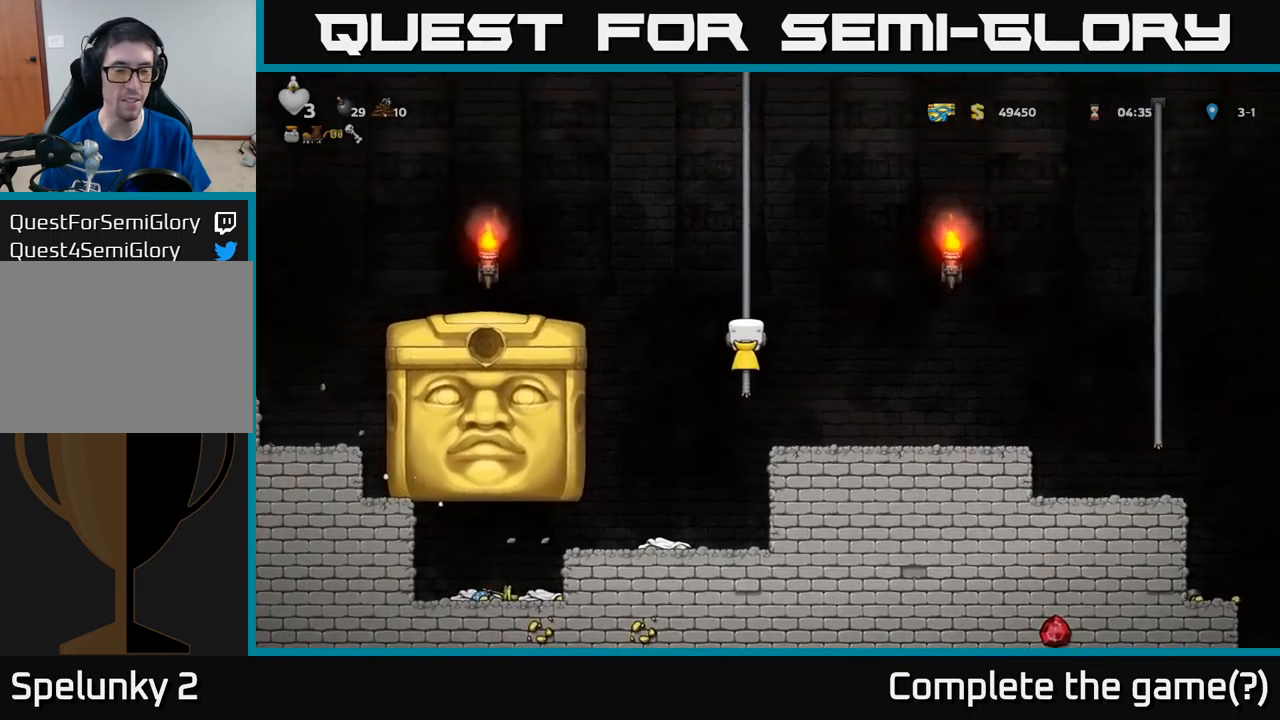
{"buttons": ["A", "DPAD_RIGHT"], "left_stick": "center", "events": [[167, "DPAD_UP", "up"], [333, "DPAD_RIGHT", "down"], [350, "A", "down"]]}
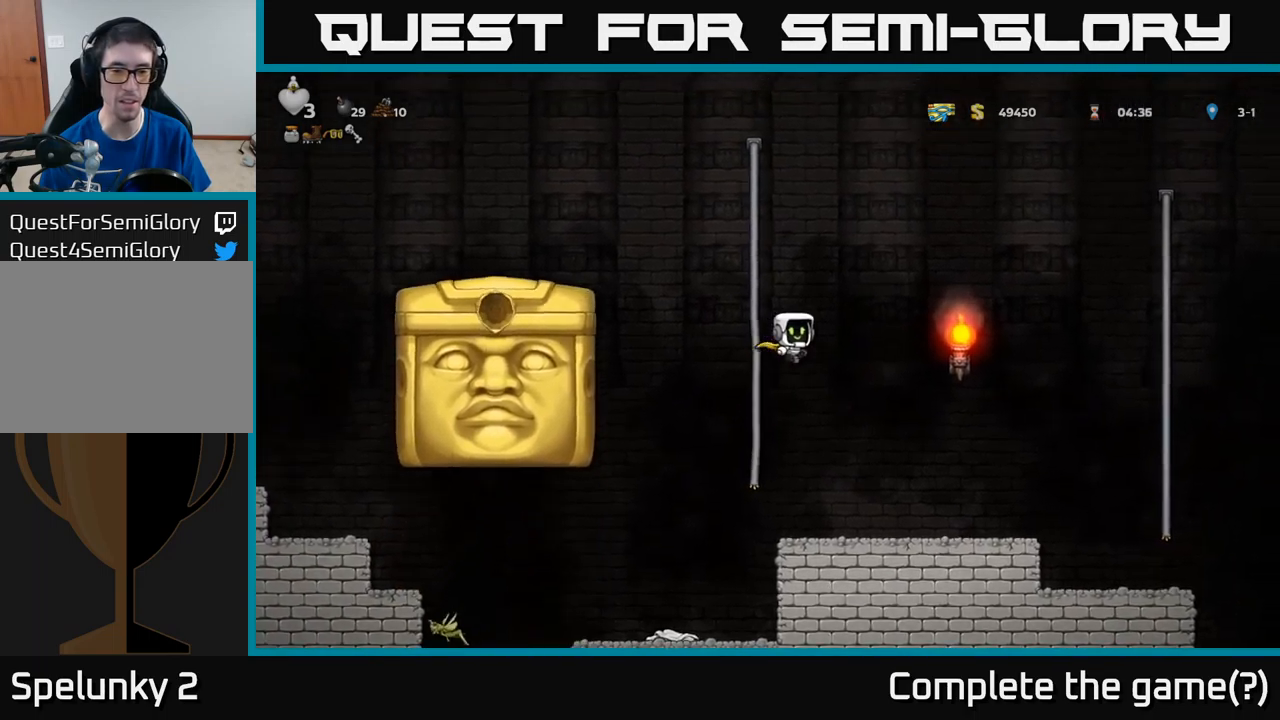
{"buttons": ["A", "DPAD_RIGHT"], "left_stick": "center", "events": [[133, "A", "up"], [183, "A", "down"]]}
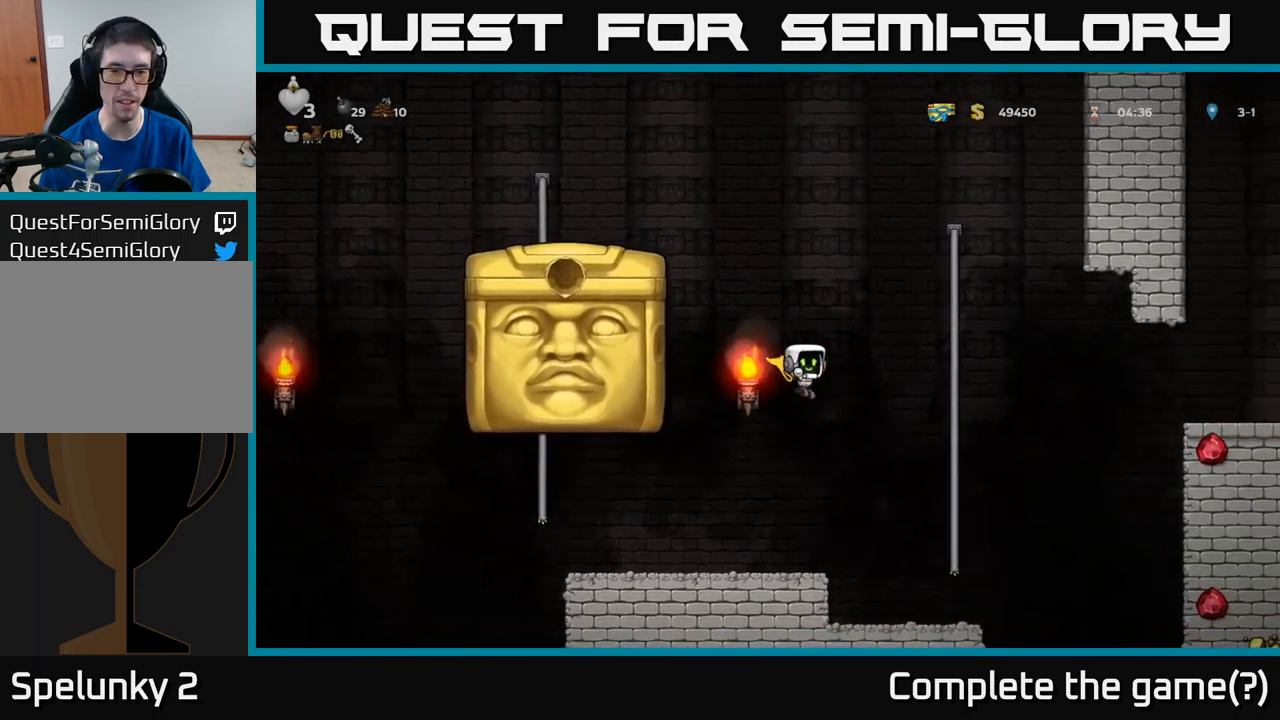
{"buttons": ["DPAD_UP"], "left_stick": "center", "events": [[250, "DPAD_UP", "down"], [267, "DPAD_RIGHT", "up"], [467, "A", "up"]]}
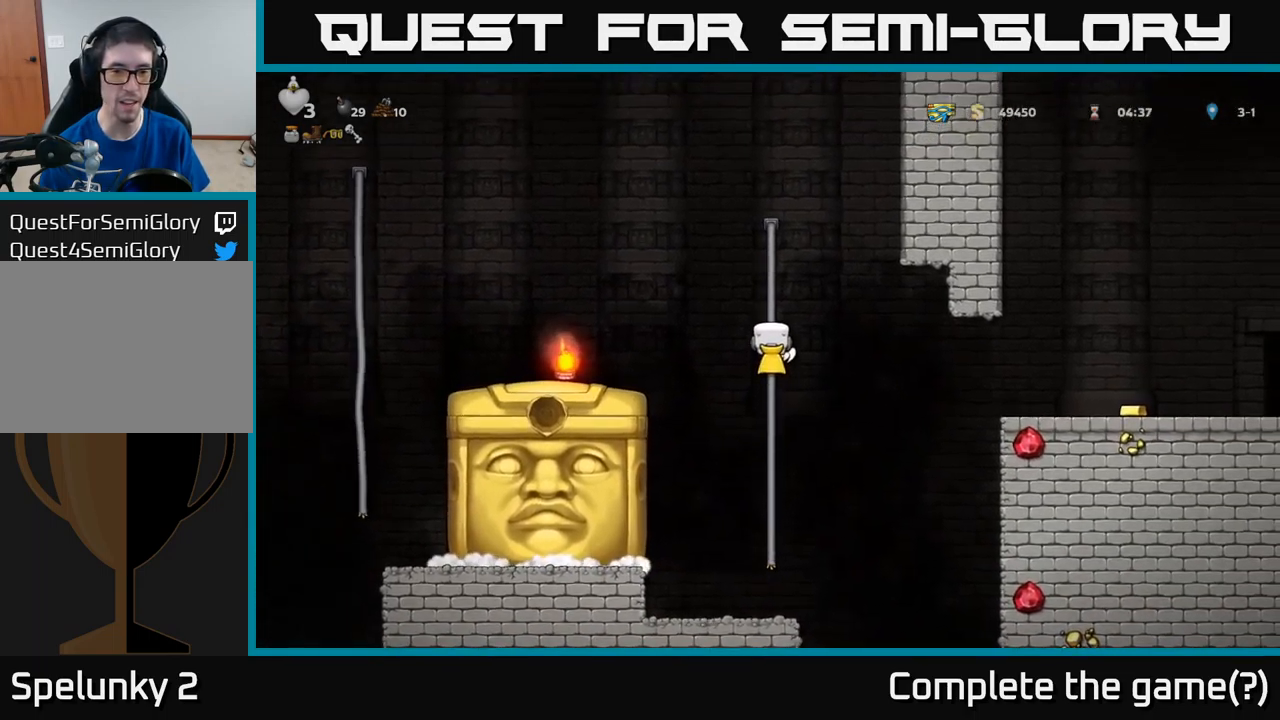
{"buttons": [], "left_stick": "center", "events": [[67, "DPAD_LEFT", "down"], [117, "A", "down"], [183, "DPAD_UP", "up"], [233, "A", "up"], [483, "DPAD_LEFT", "up"]]}
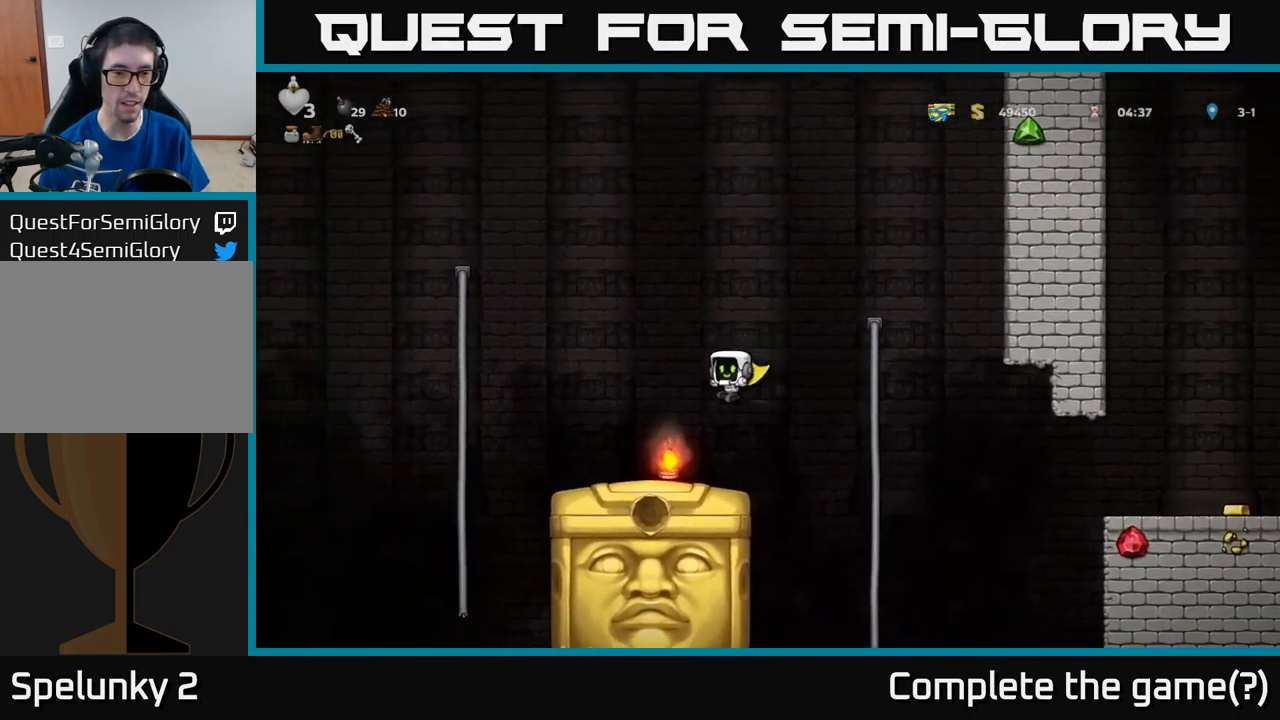
{"buttons": [], "left_stick": "center", "events": []}
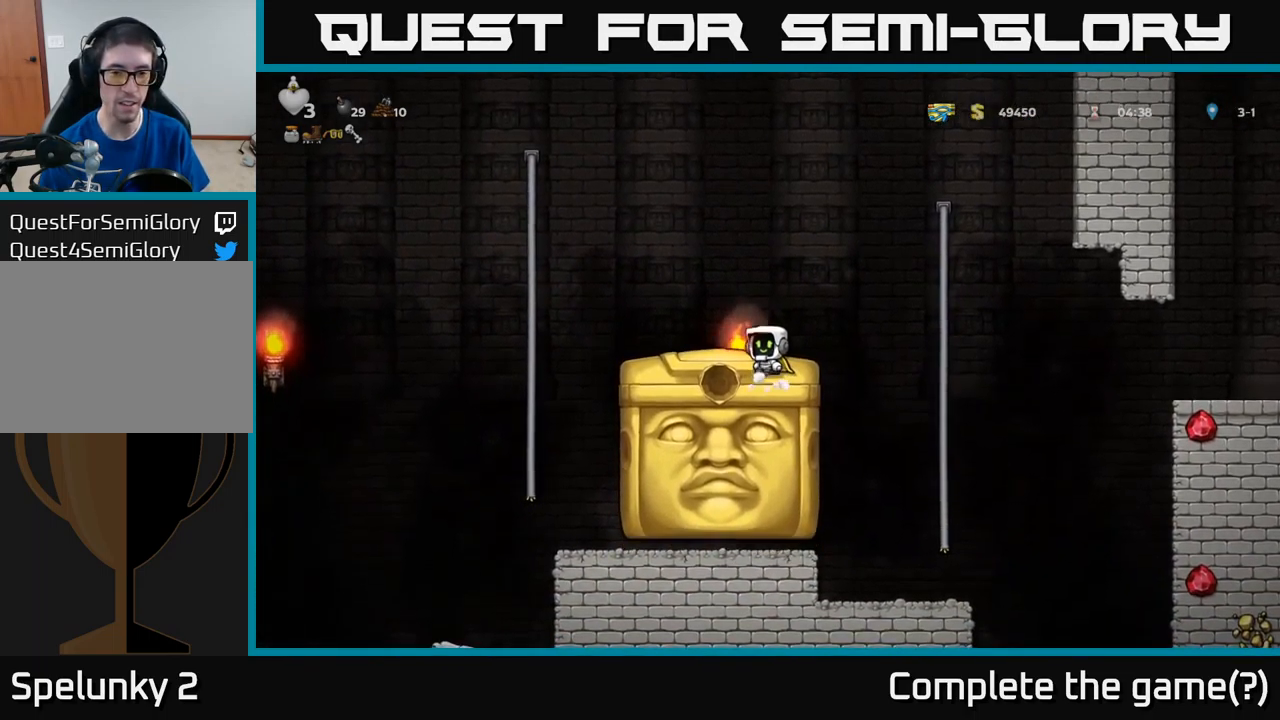
{"buttons": ["A", "DPAD_LEFT"], "left_stick": "center", "events": [[283, "DPAD_LEFT", "down"], [383, "A", "down"]]}
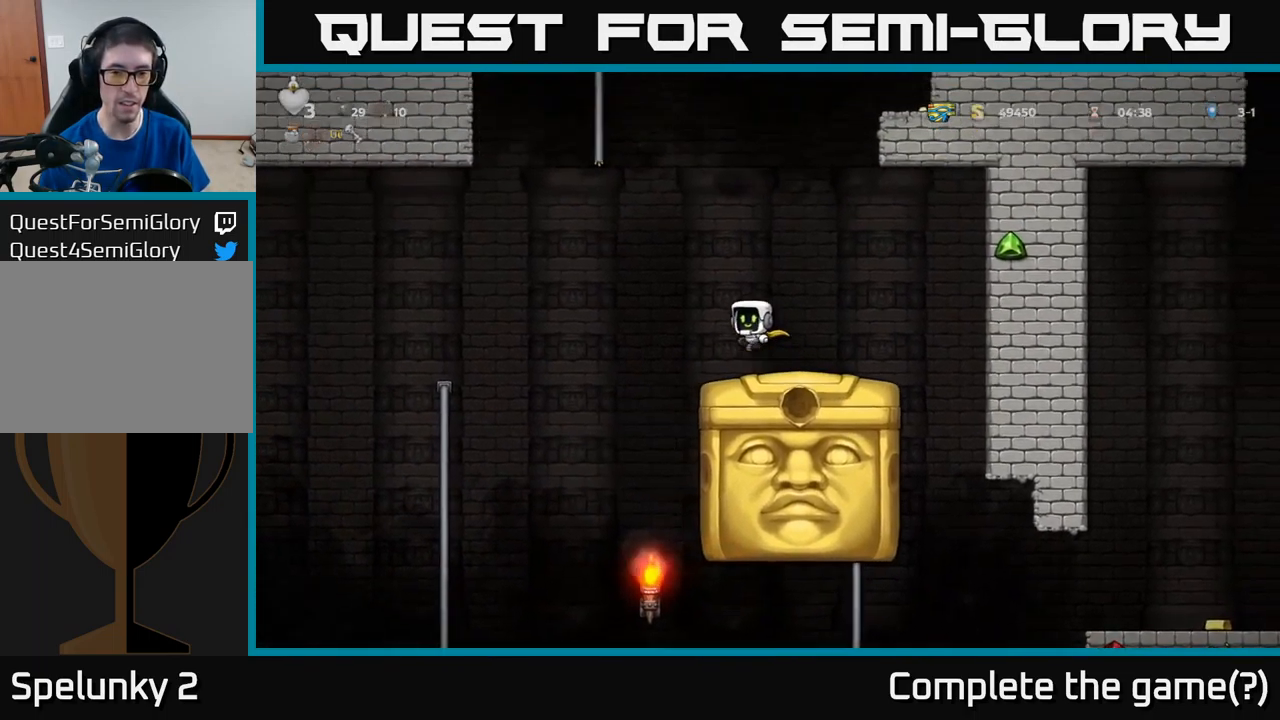
{"buttons": ["DPAD_LEFT"], "left_stick": "center", "events": [[150, "A", "up"]]}
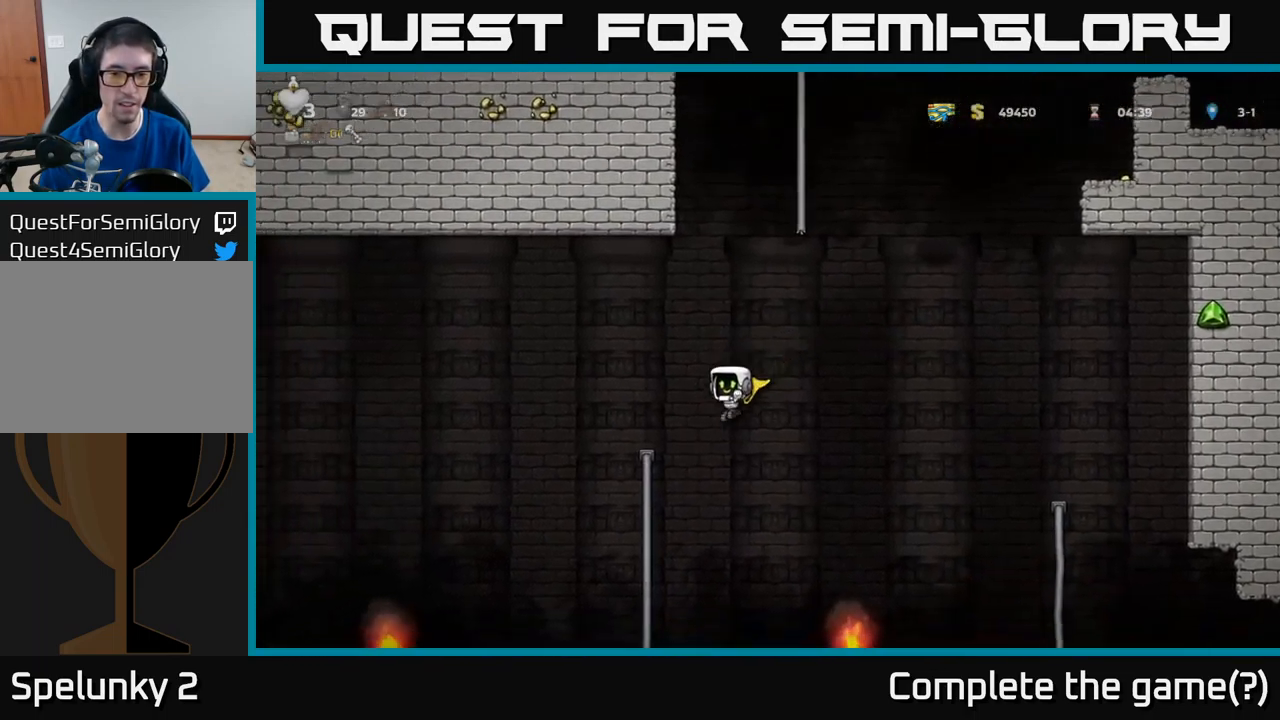
{"buttons": ["DPAD_UP"], "left_stick": "center", "events": [[33, "DPAD_LEFT", "up"], [217, "DPAD_UP", "down"], [250, "DPAD_LEFT", "down"], [400, "DPAD_LEFT", "up"]]}
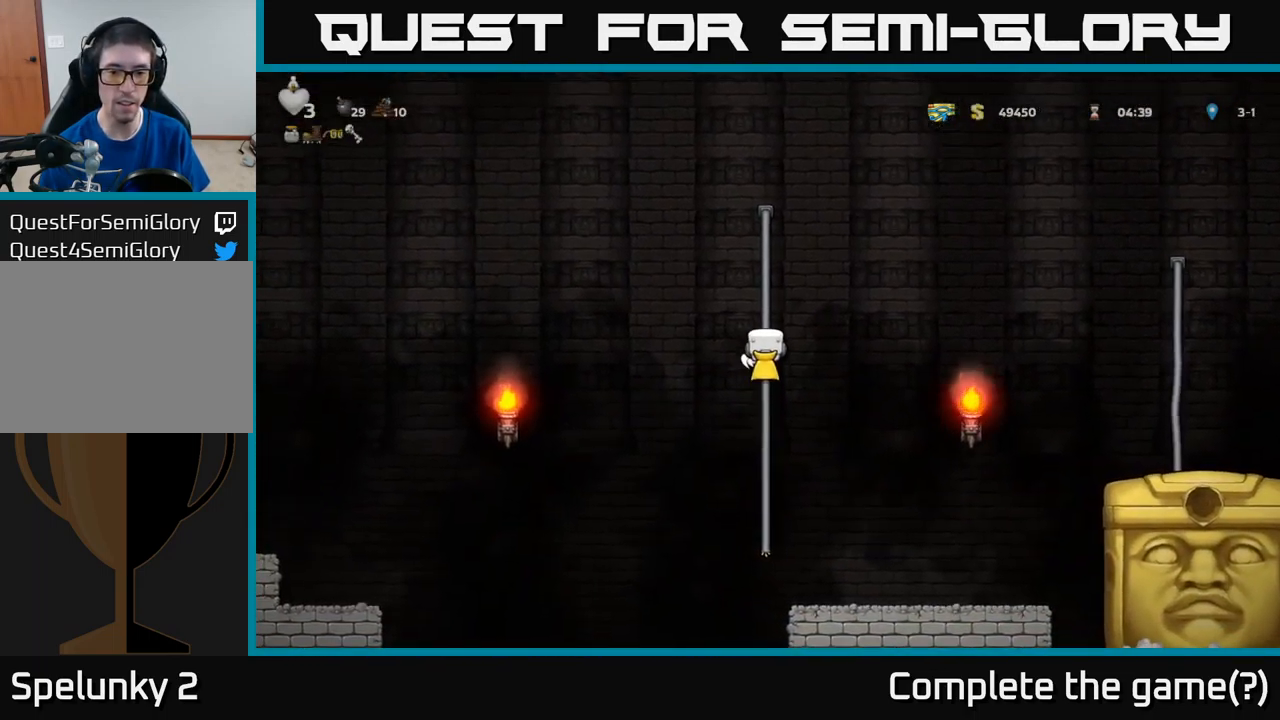
{"buttons": ["DPAD_RIGHT"], "left_stick": "center", "events": [[33, "DPAD_UP", "up"], [117, "DPAD_DOWN", "down"], [250, "A", "down"], [350, "A", "up"], [400, "DPAD_DOWN", "up"], [400, "DPAD_RIGHT", "down"]]}
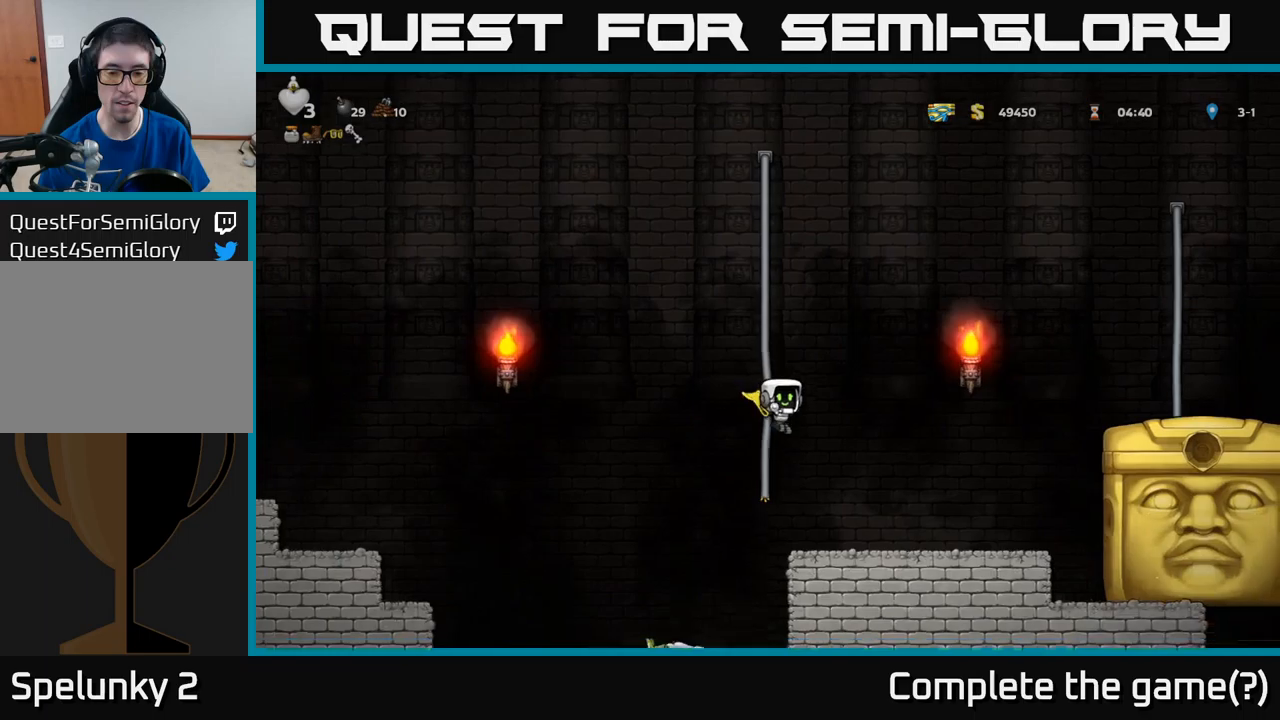
{"buttons": ["DPAD_RIGHT"], "left_stick": "center", "events": [[50, "DPAD_RIGHT", "up"], [184, "DPAD_RIGHT", "down"], [317, "DPAD_RIGHT", "up"], [484, "DPAD_RIGHT", "down"]]}
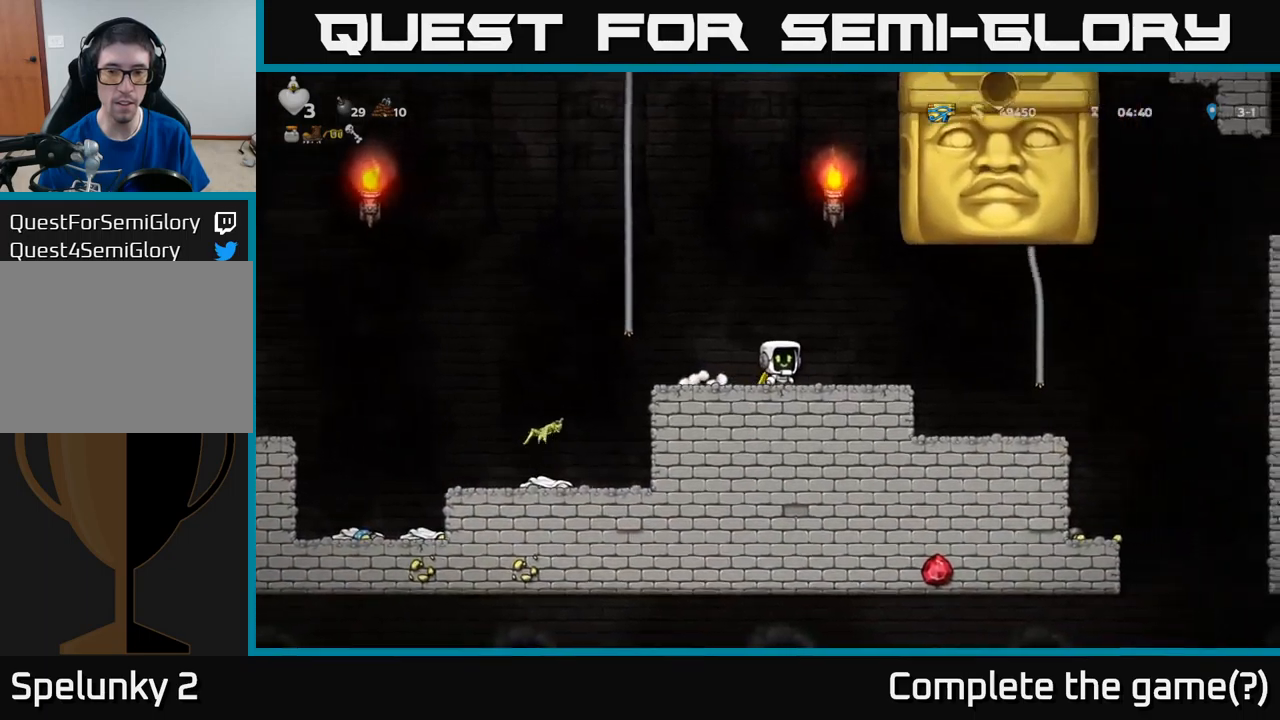
{"buttons": ["DPAD_LEFT"], "left_stick": "center", "events": [[100, "DPAD_RIGHT", "up"], [117, "DPAD_LEFT", "down"]]}
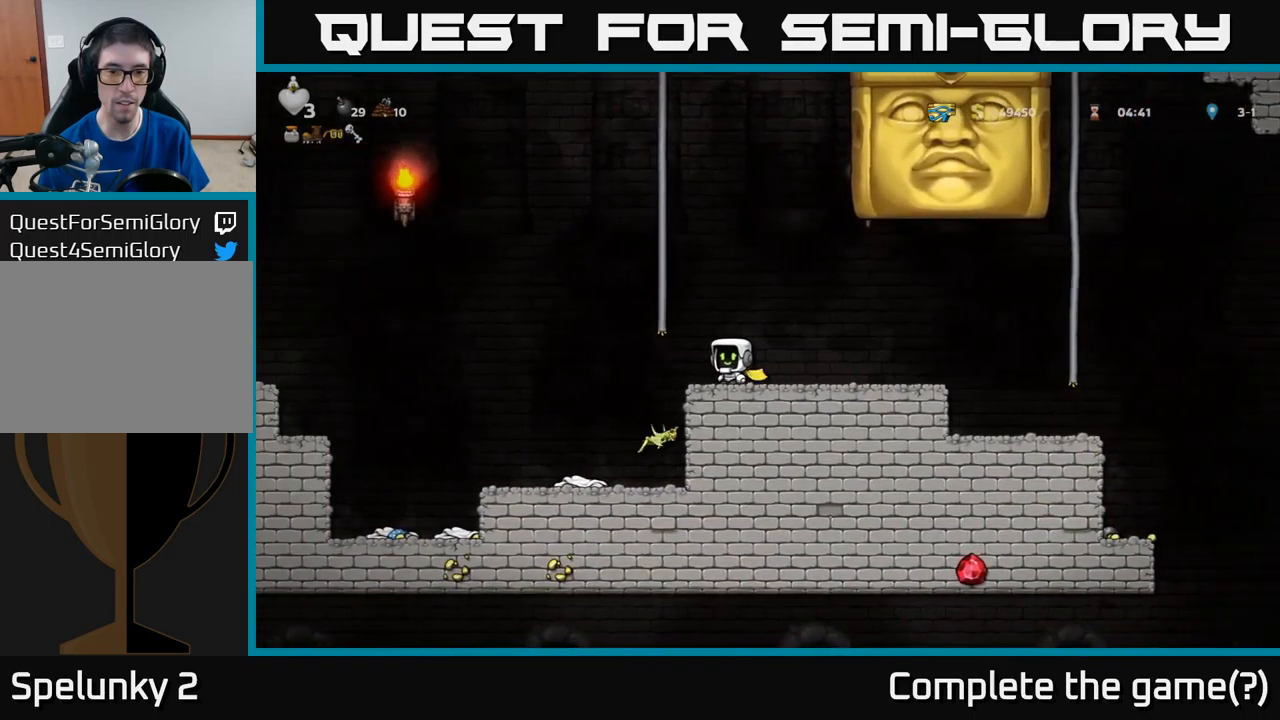
{"buttons": [], "left_stick": "center", "events": [[17, "A", "down"], [117, "DPAD_UP", "down"], [134, "DPAD_LEFT", "up"], [184, "A", "up"], [367, "DPAD_UP", "up"]]}
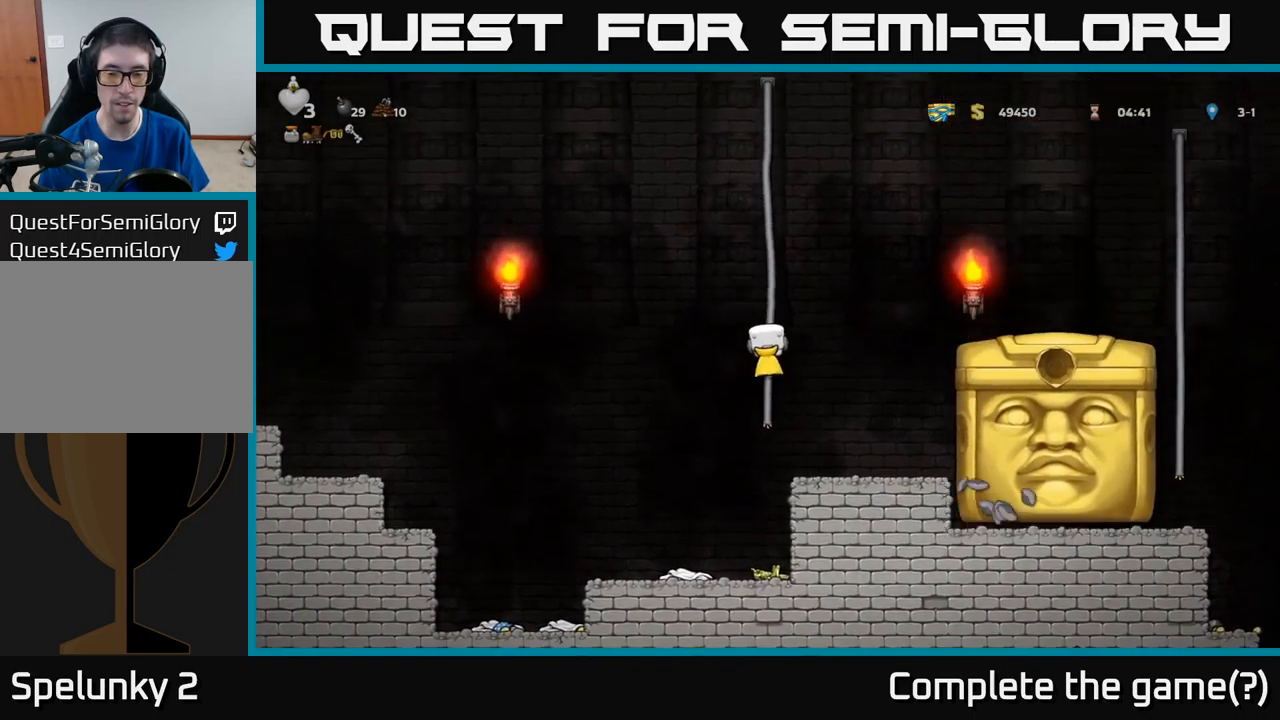
{"buttons": [], "left_stick": "center", "events": []}
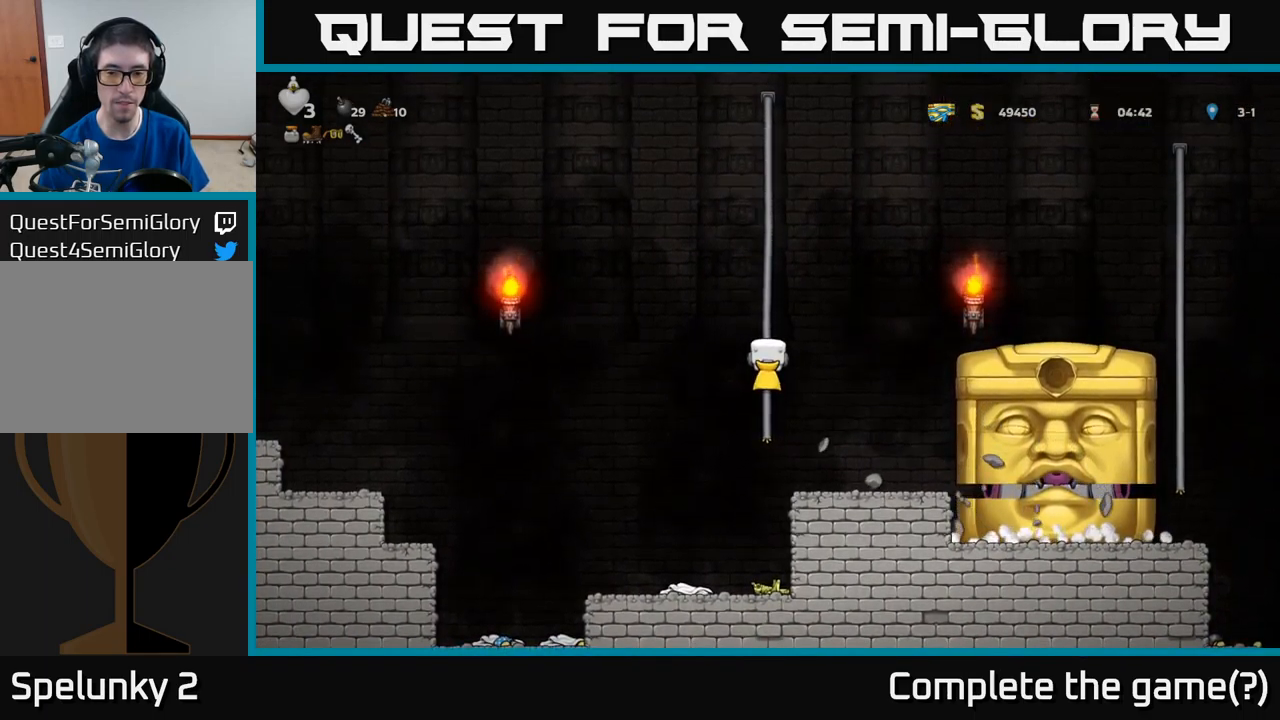
{"buttons": [], "left_stick": "center", "events": []}
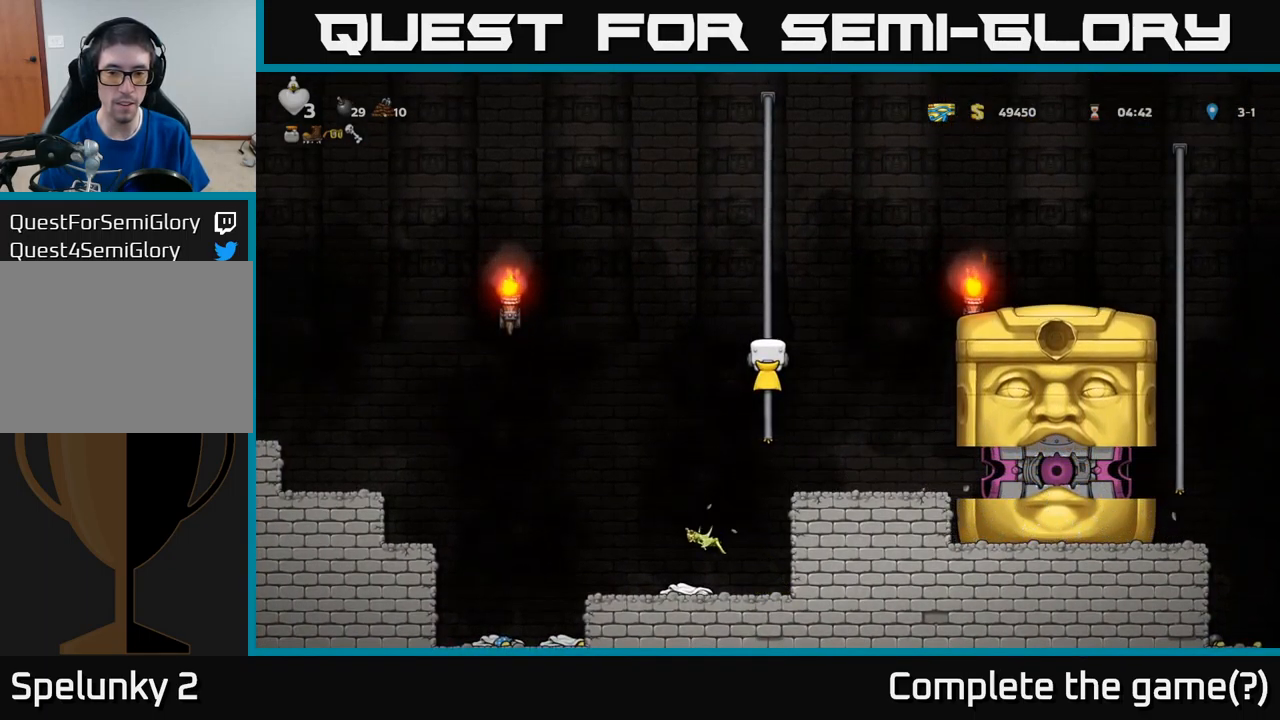
{"buttons": [], "left_stick": "center", "events": []}
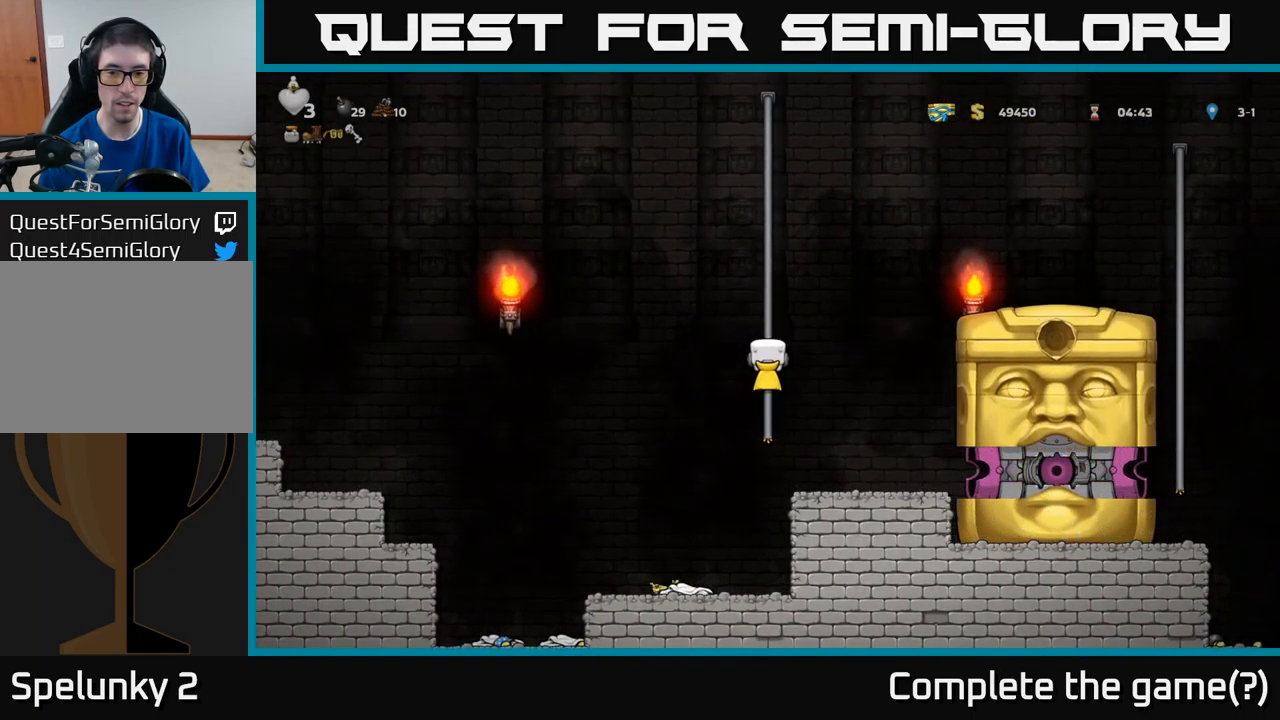
{"buttons": [], "left_stick": "center", "events": [[67, "A", "down"], [100, "DPAD_RIGHT", "down"], [267, "A", "up"], [350, "DPAD_RIGHT", "up"]]}
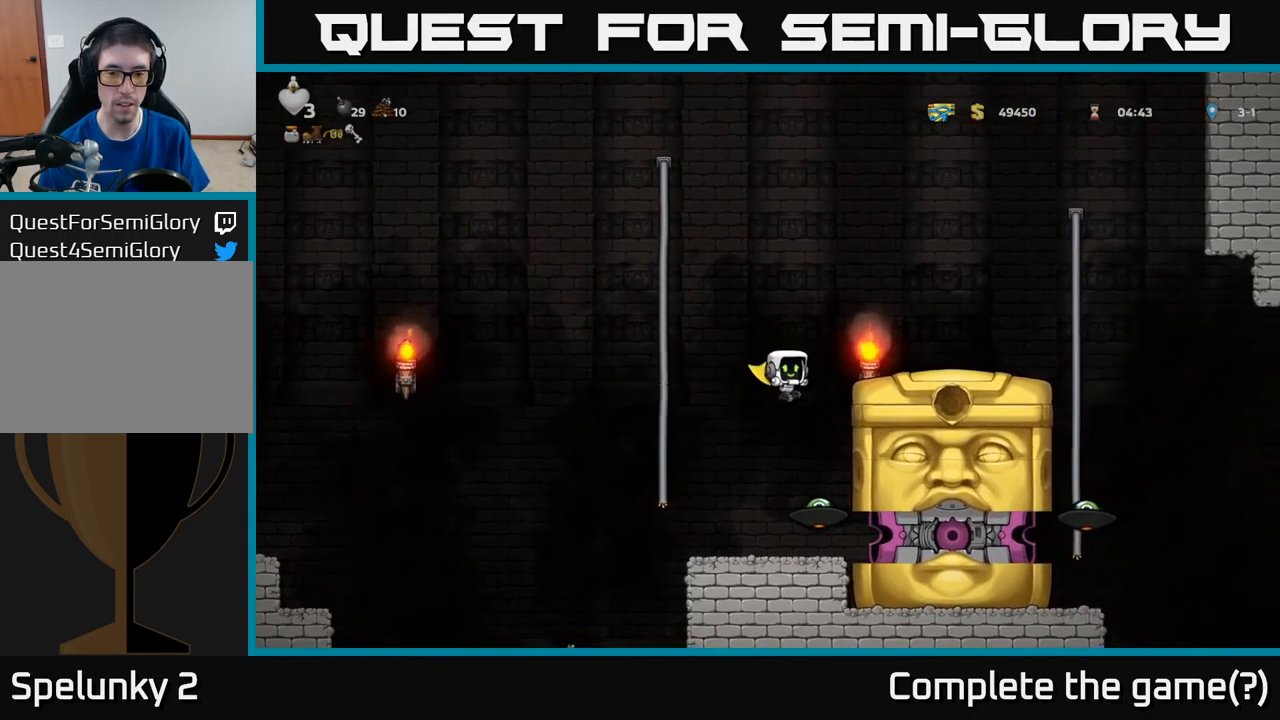
{"buttons": ["A", "DPAD_LEFT"], "left_stick": "center", "events": [[67, "DPAD_RIGHT", "down"], [117, "DPAD_RIGHT", "up"], [184, "DPAD_LEFT", "down"], [317, "A", "down"]]}
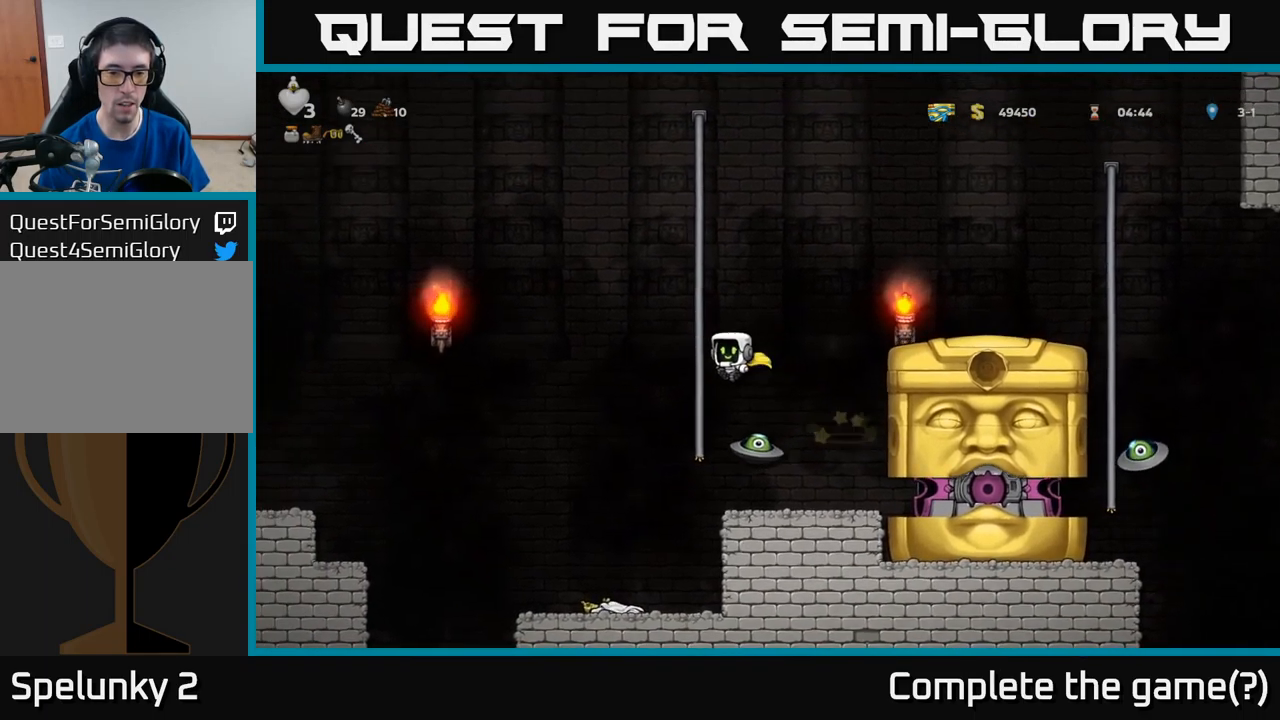
{"buttons": [], "left_stick": "center", "events": [[17, "DPAD_UP", "down"], [84, "DPAD_LEFT", "up"], [367, "A", "up"], [434, "DPAD_UP", "up"]]}
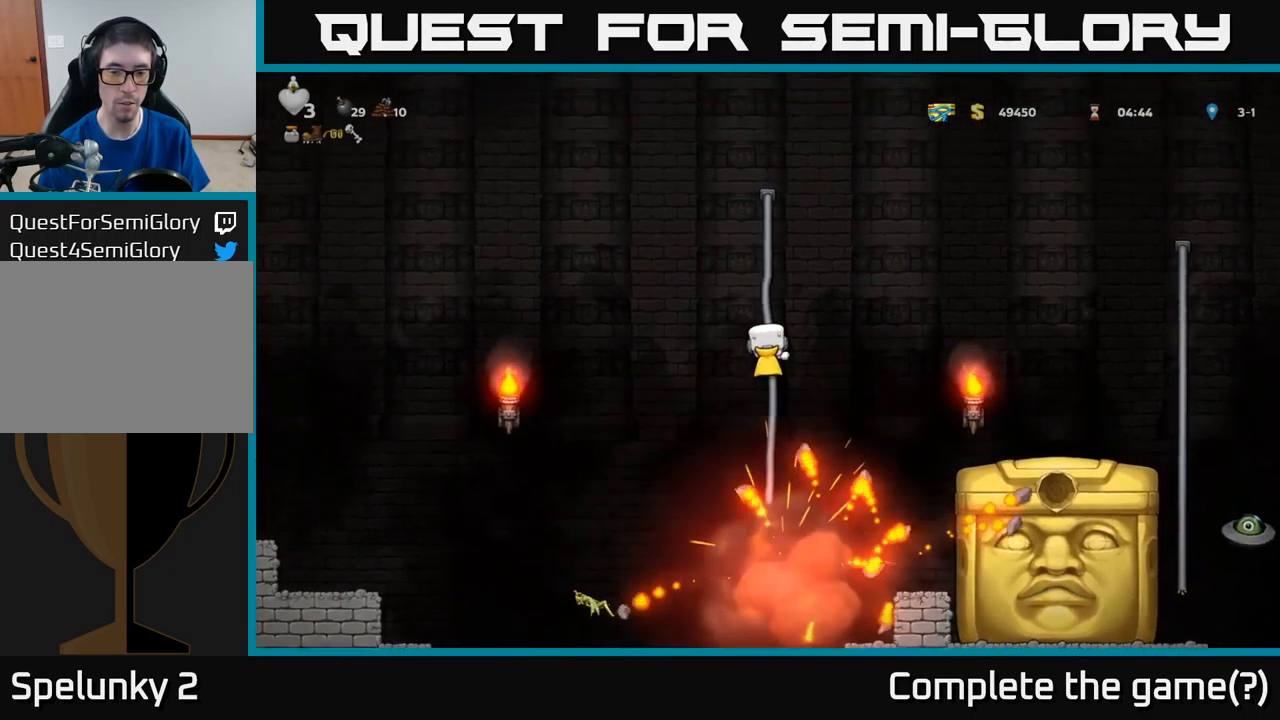
{"buttons": ["DPAD_LEFT"], "left_stick": "center", "events": [[34, "DPAD_LEFT", "down"], [50, "A", "down"], [250, "A", "up"]]}
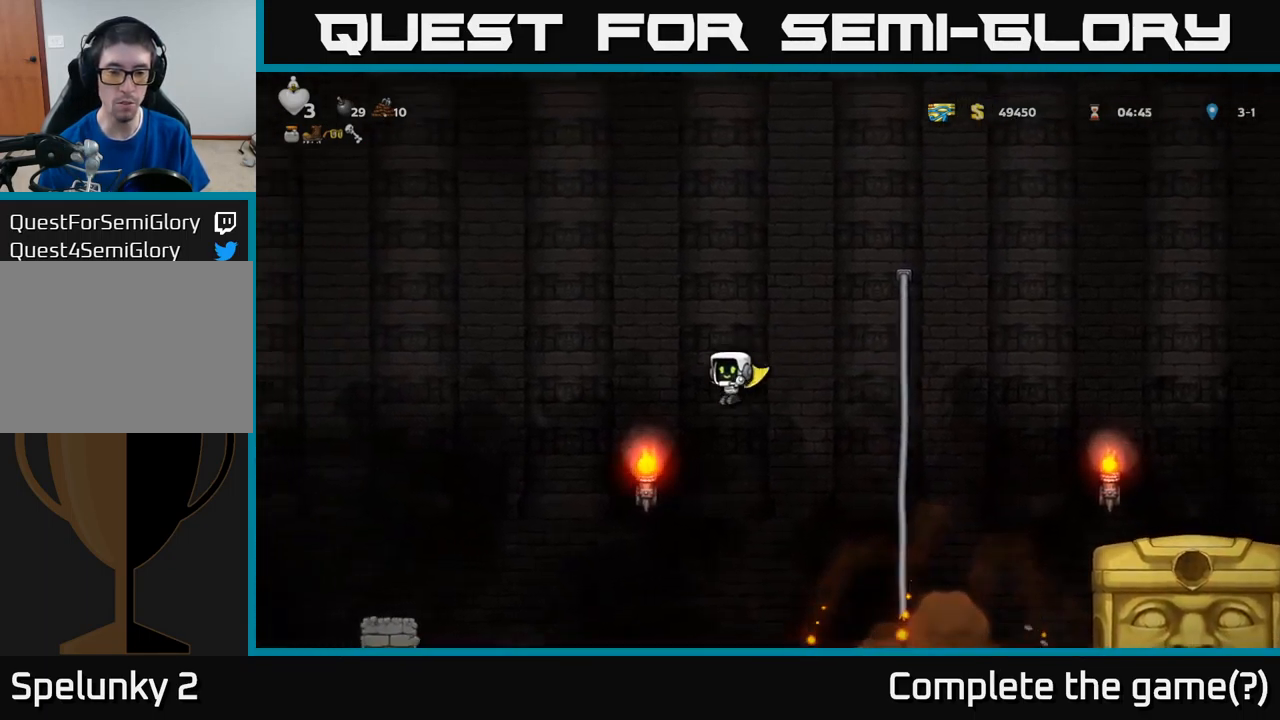
{"buttons": ["A"], "left_stick": "center", "events": [[267, "A", "down"], [451, "DPAD_LEFT", "up"]]}
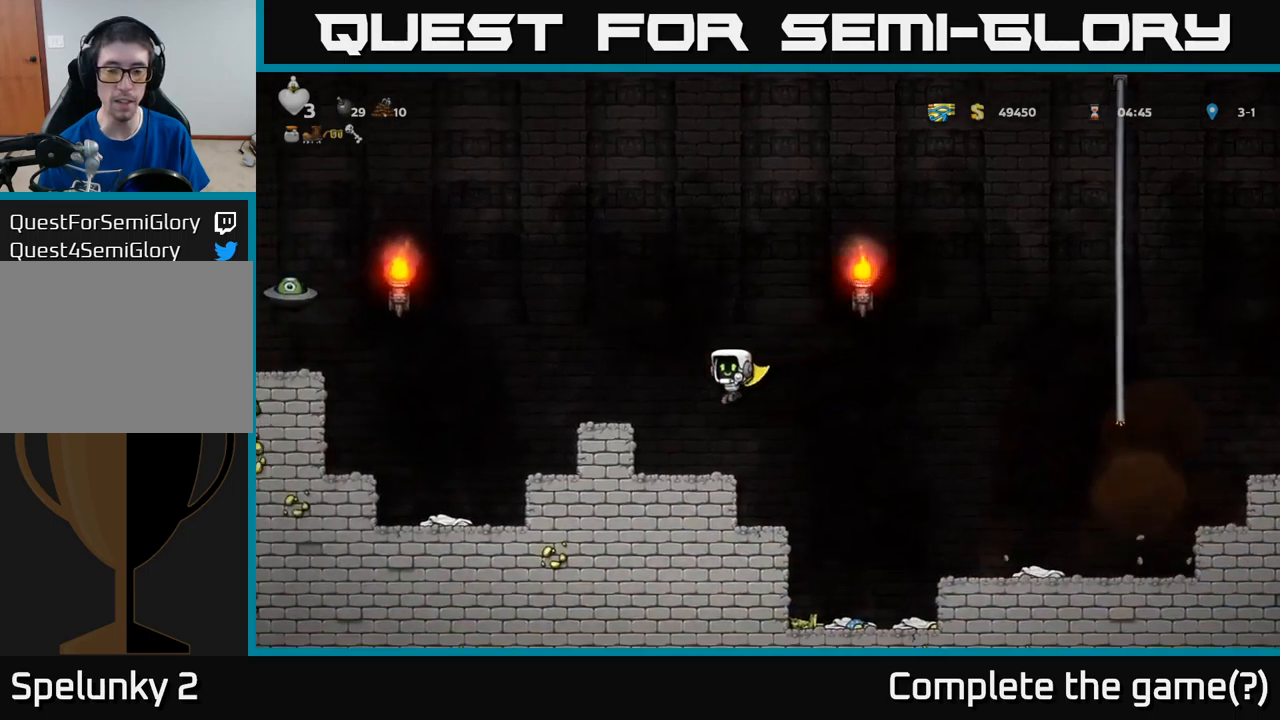
{"buttons": ["A", "DPAD_RIGHT"], "left_stick": "center", "events": [[67, "A", "up"], [333, "DPAD_RIGHT", "down"], [417, "A", "down"]]}
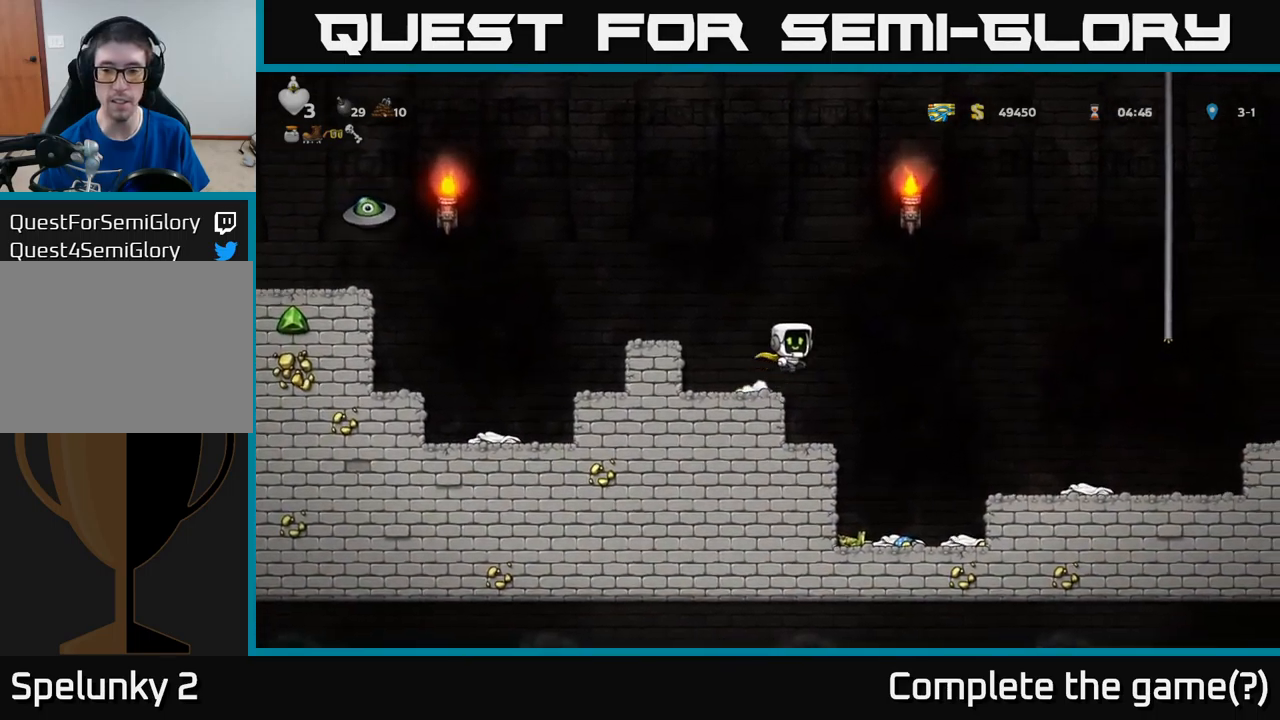
{"buttons": ["DPAD_RIGHT"], "left_stick": "center", "events": [[217, "A", "up"]]}
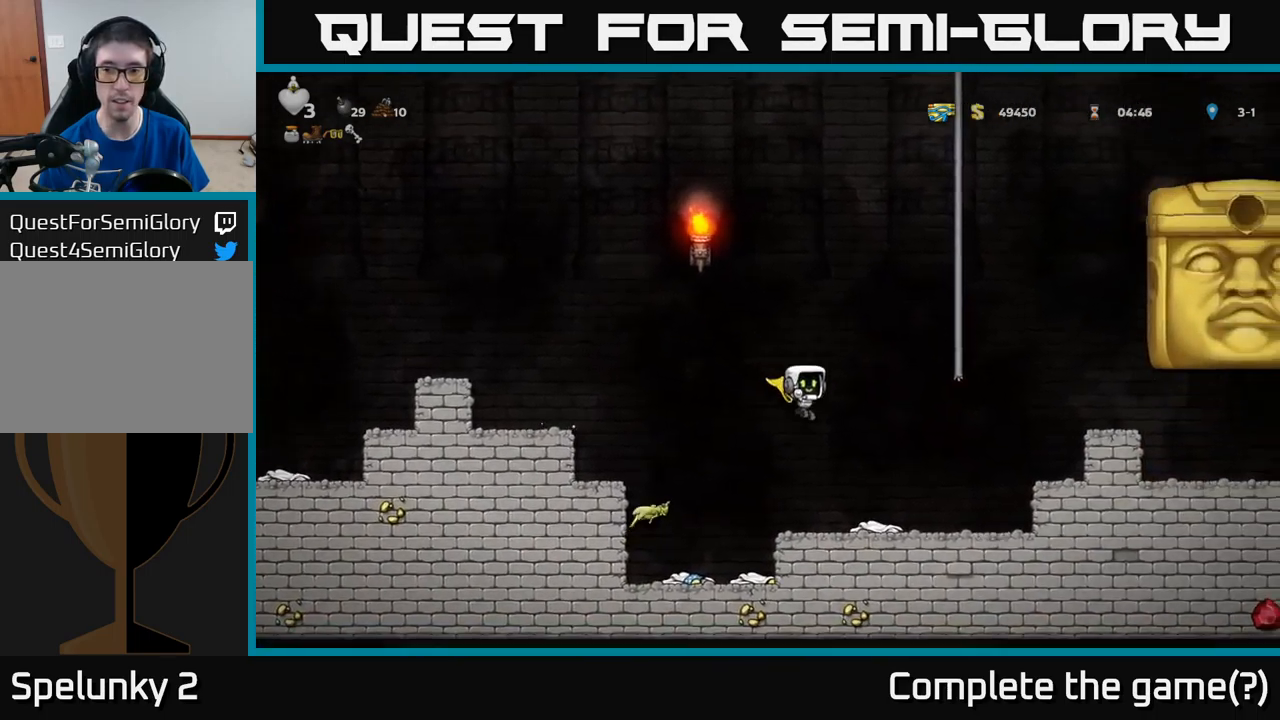
{"buttons": ["DPAD_LEFT"], "left_stick": "center", "events": [[250, "DPAD_RIGHT", "up"], [467, "DPAD_LEFT", "down"]]}
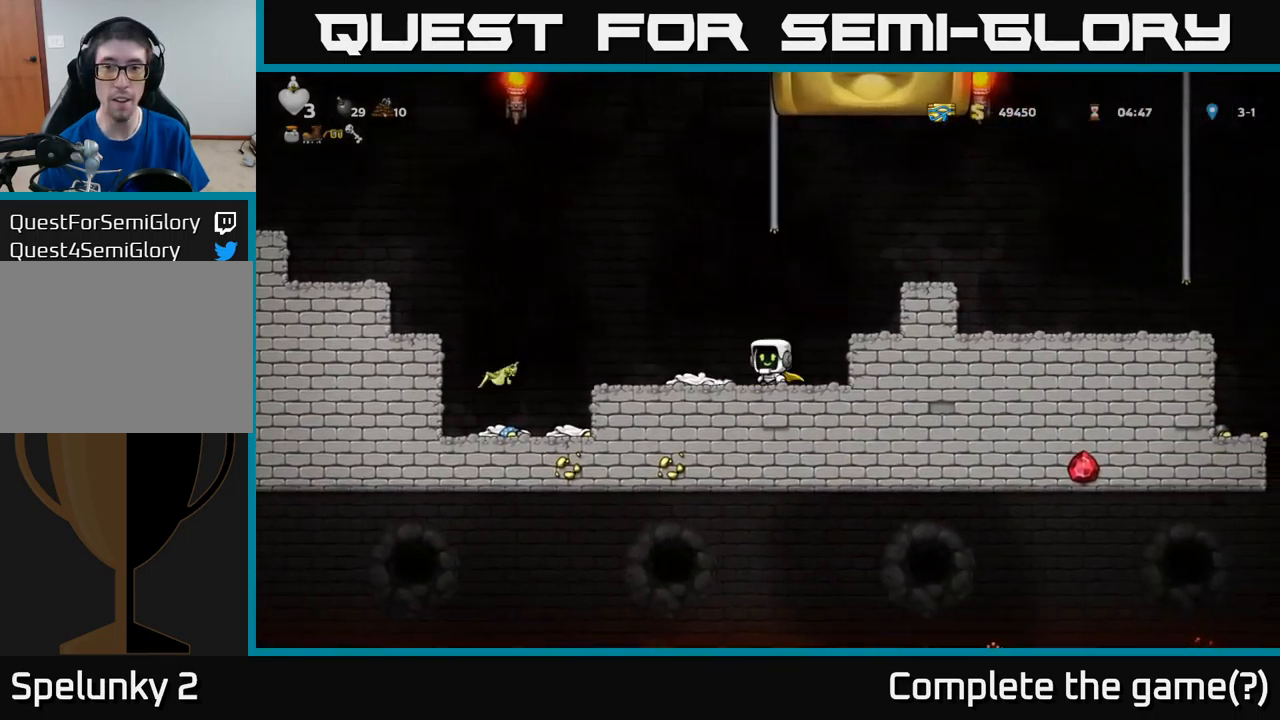
{"buttons": ["DPAD_LEFT"], "left_stick": "center", "events": [[333, "DPAD_LEFT", "up"], [500, "DPAD_LEFT", "down"]]}
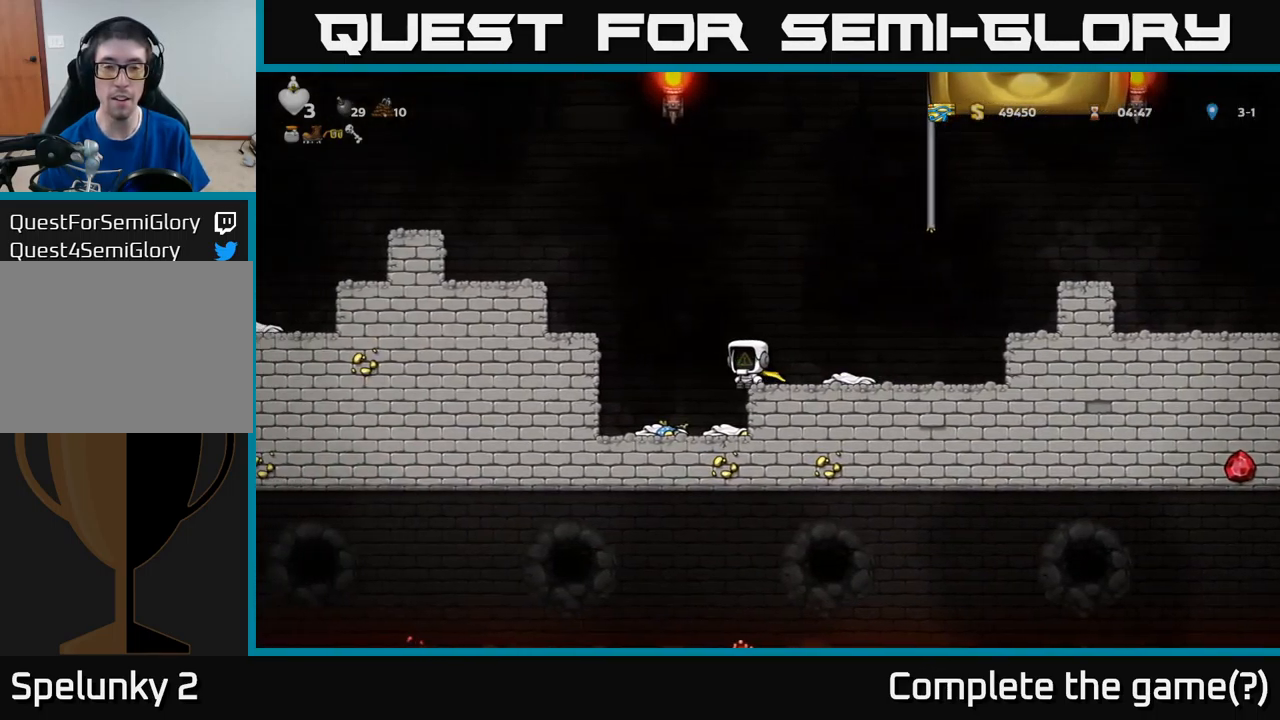
{"buttons": [], "left_stick": "center", "events": [[67, "A", "down"], [317, "A", "up"], [433, "DPAD_LEFT", "up"]]}
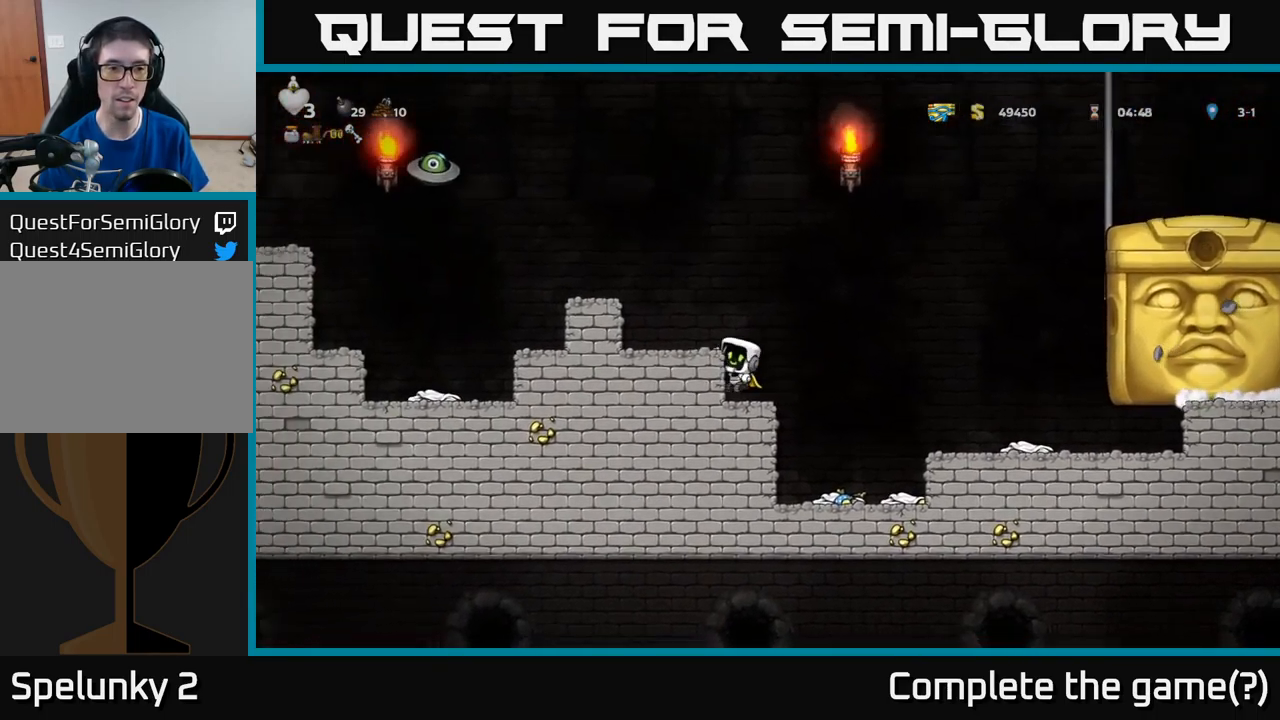
{"buttons": ["DPAD_LEFT"], "left_stick": "center", "events": [[50, "A", "down"], [100, "DPAD_LEFT", "down"], [183, "A", "up"], [217, "DPAD_LEFT", "up"], [500, "DPAD_LEFT", "down"]]}
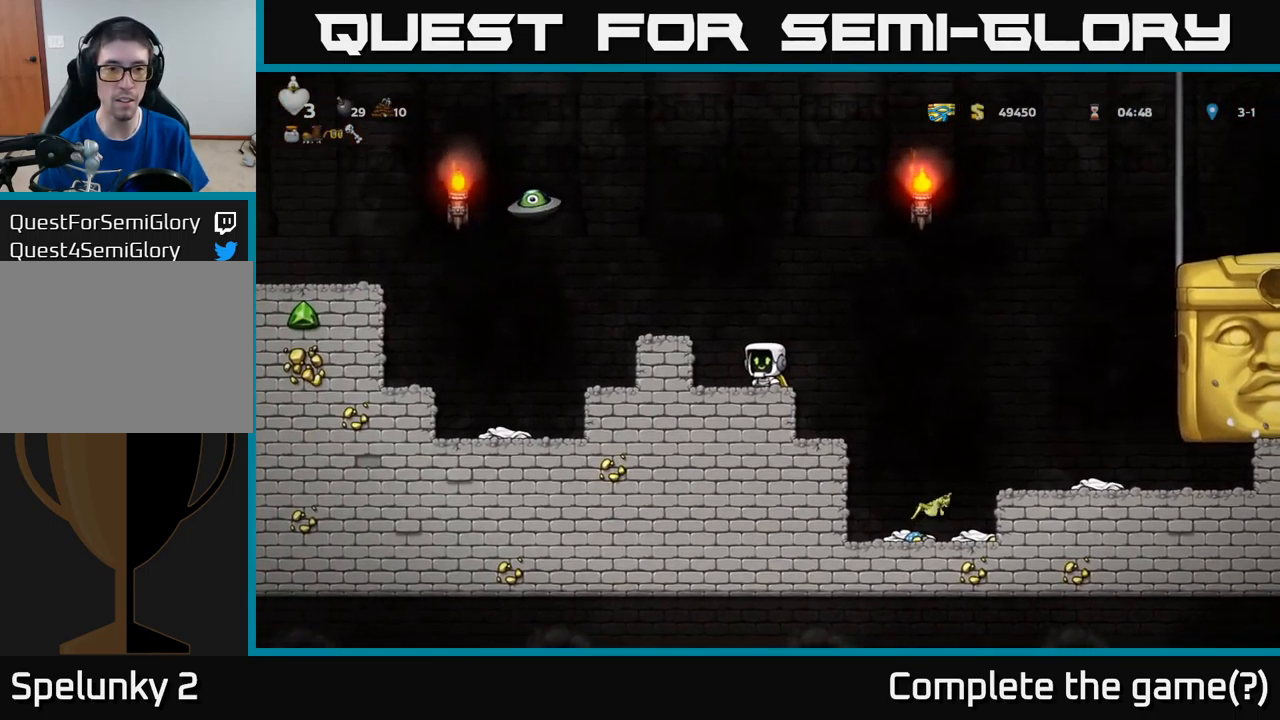
{"buttons": ["DPAD_LEFT"], "left_stick": "center", "events": [[17, "A", "down"], [150, "A", "up"], [183, "DPAD_LEFT", "up"], [417, "DPAD_LEFT", "down"]]}
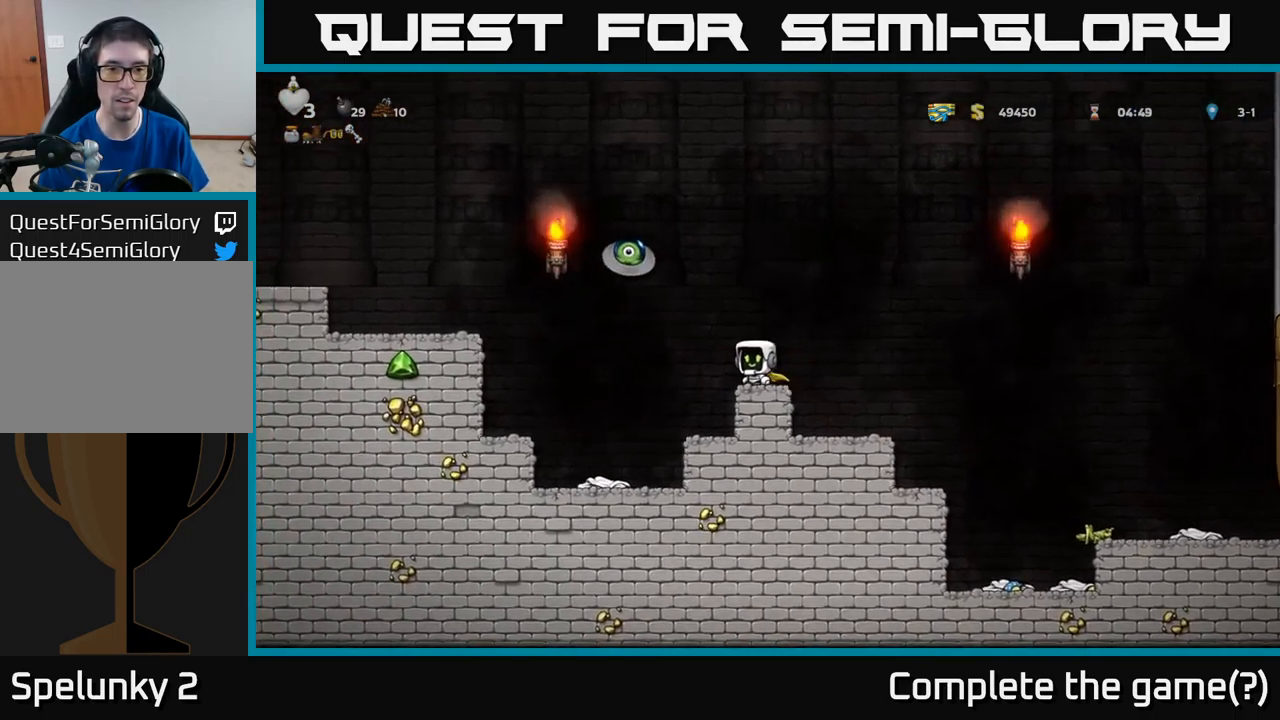
{"buttons": ["A", "DPAD_LEFT"], "left_stick": "center", "events": [[83, "A", "down"], [167, "A", "up"], [333, "A", "down"]]}
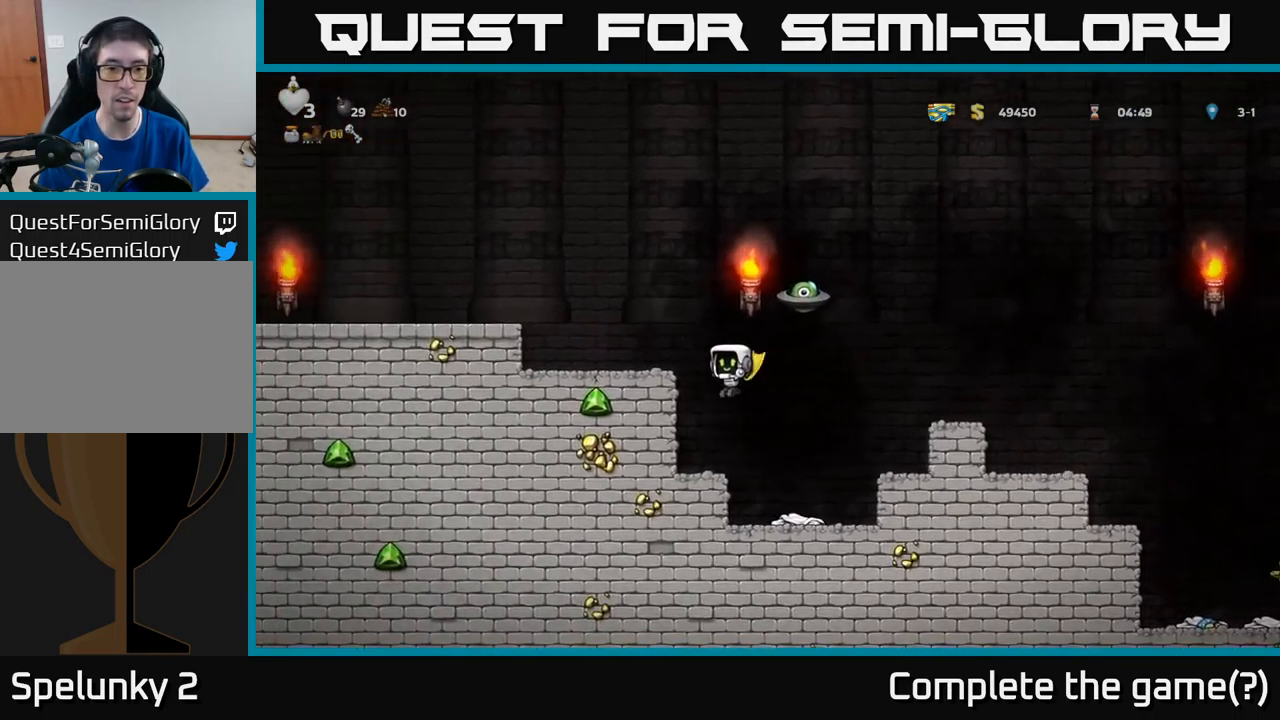
{"buttons": [], "left_stick": "center", "events": [[100, "A", "up"], [267, "A", "down"], [383, "A", "up"], [500, "DPAD_LEFT", "up"]]}